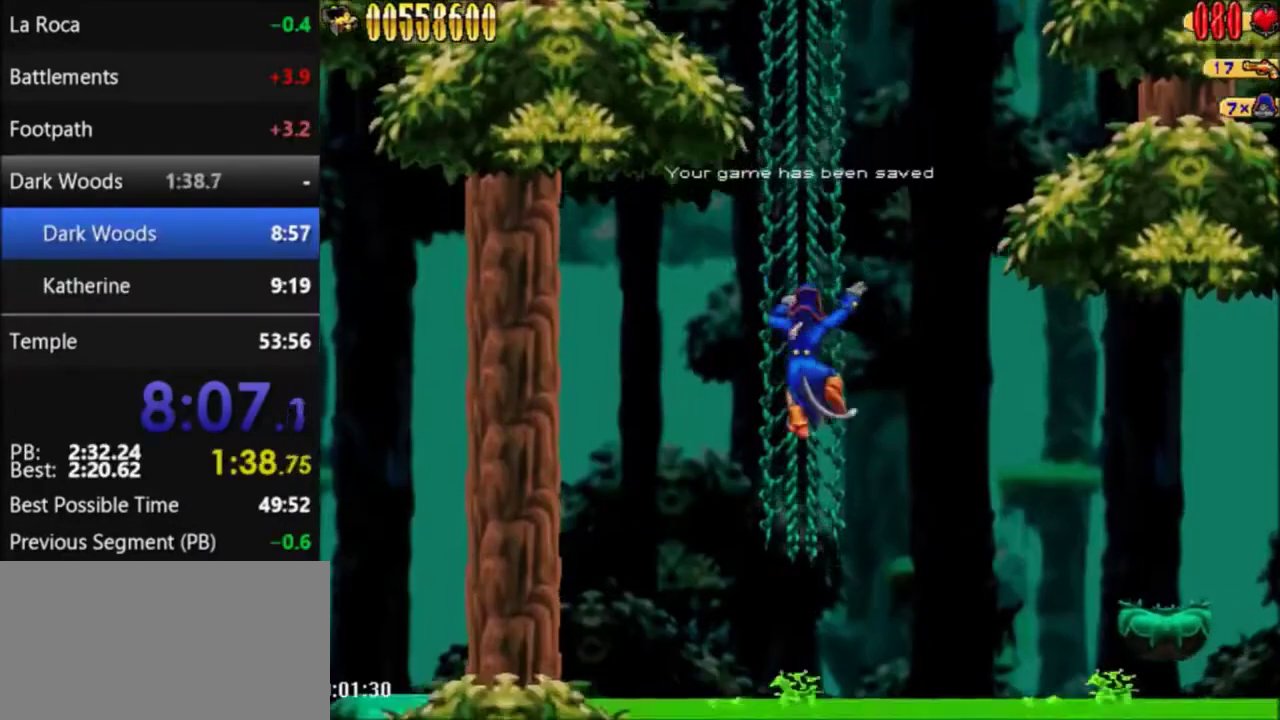
Gameplay with a controller (Nintendo layout); each line is a JSON object with the inputs held at the frame after it. "events" lists button and stick changes between this image and that frame as [ms after this image, input, new state], when the widget could be followed in between. Not read: L1 L3 R1 R3.
{"buttons": ["B", "DPAD_RIGHT"], "events": [[100, "A", "down"], [100, "DPAD_RIGHT", "down"], [167, "A", "up"], [501, "B", "down"]]}
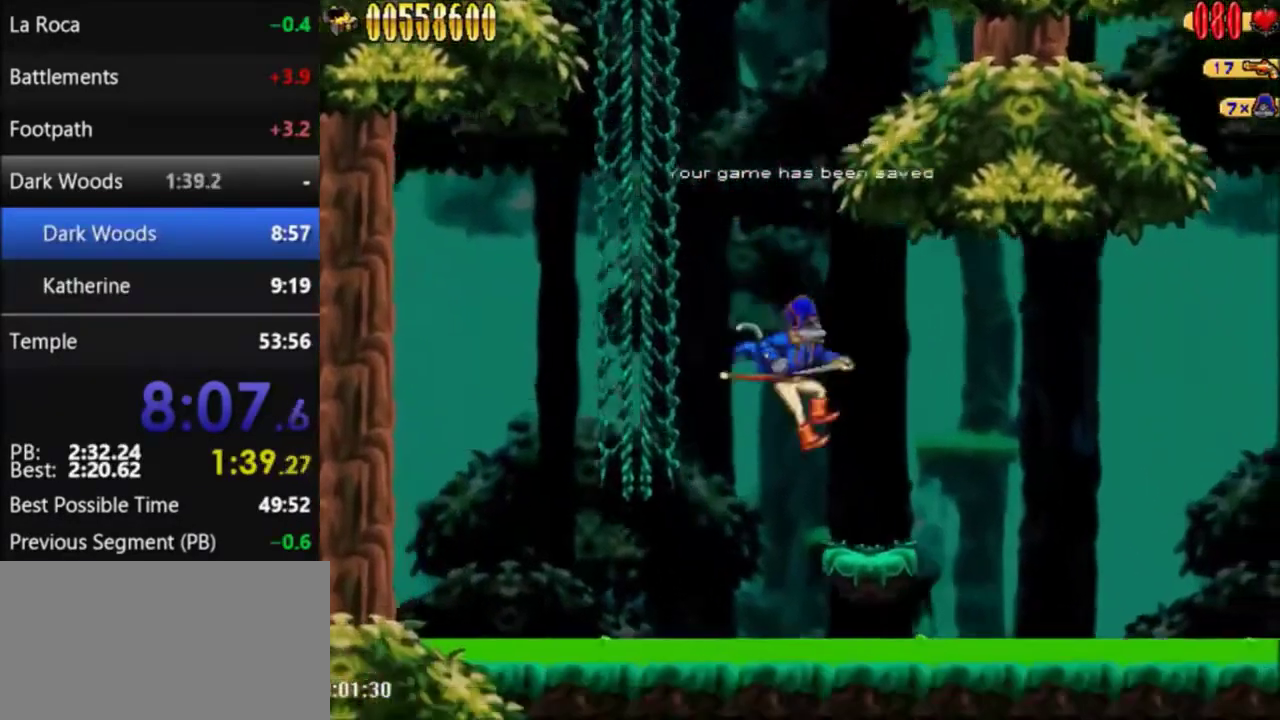
{"buttons": [], "events": [[133, "B", "up"], [166, "DPAD_RIGHT", "up"]]}
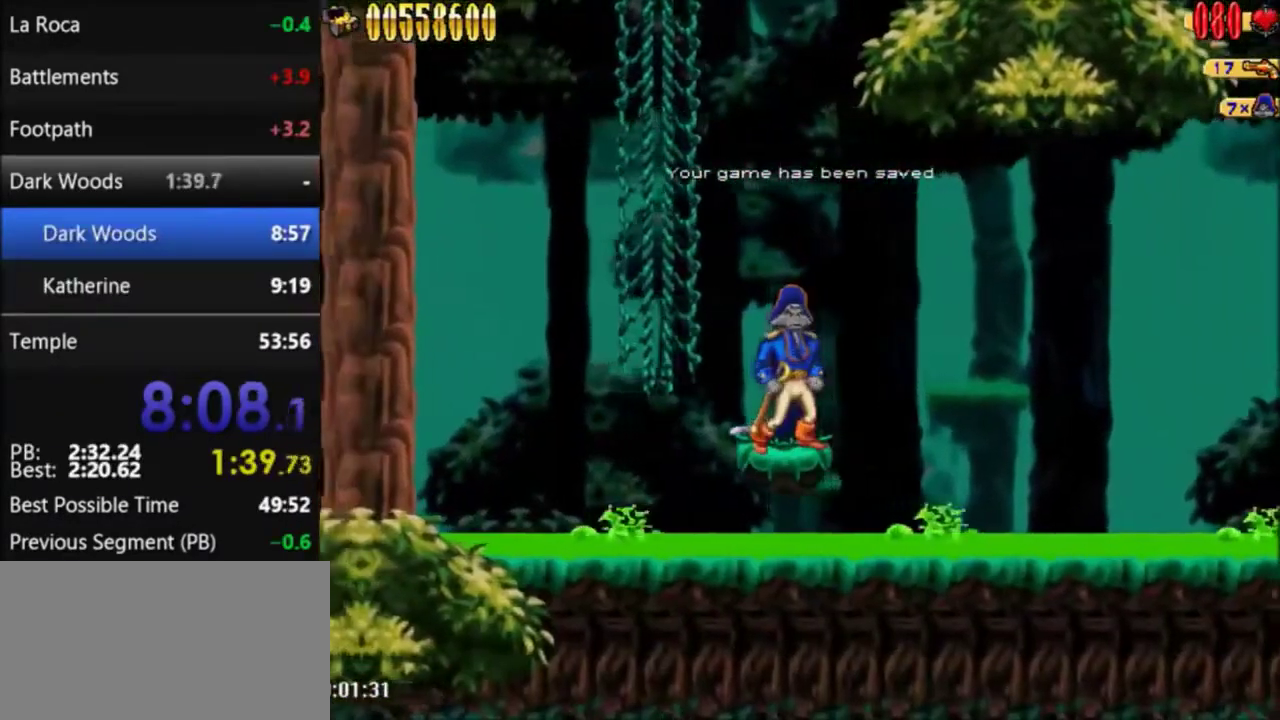
{"buttons": [], "events": []}
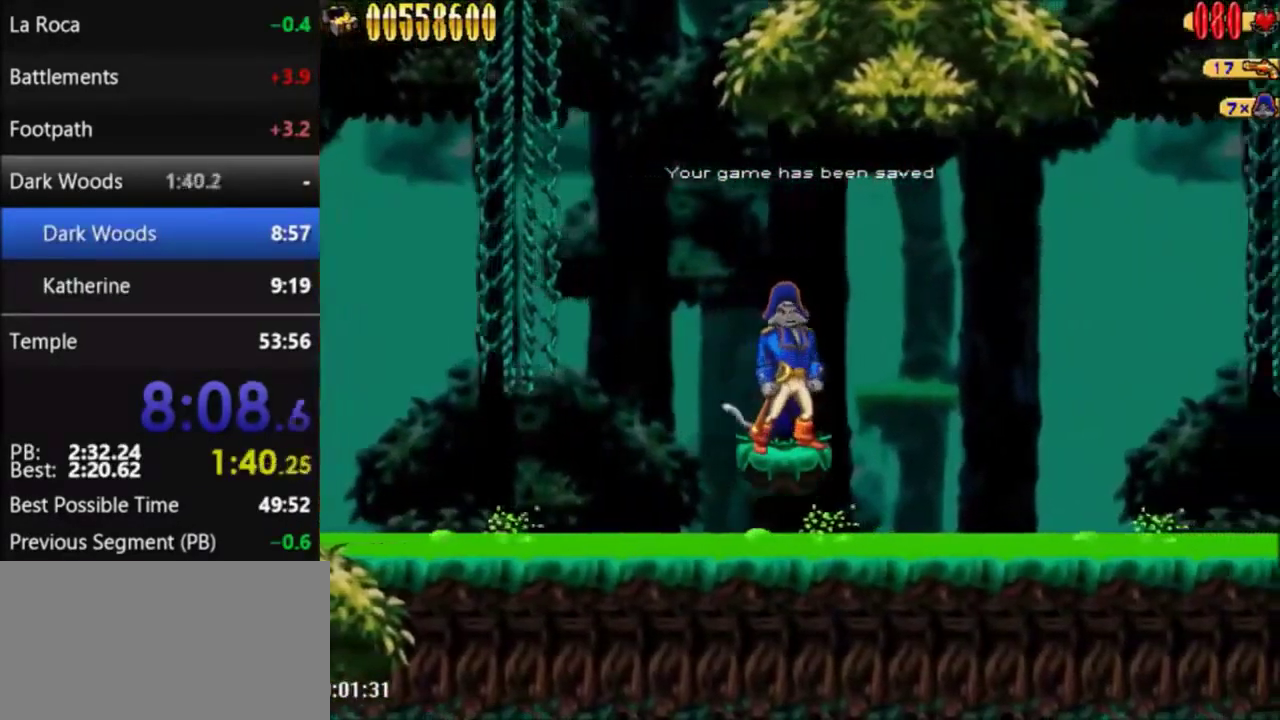
{"buttons": [], "events": []}
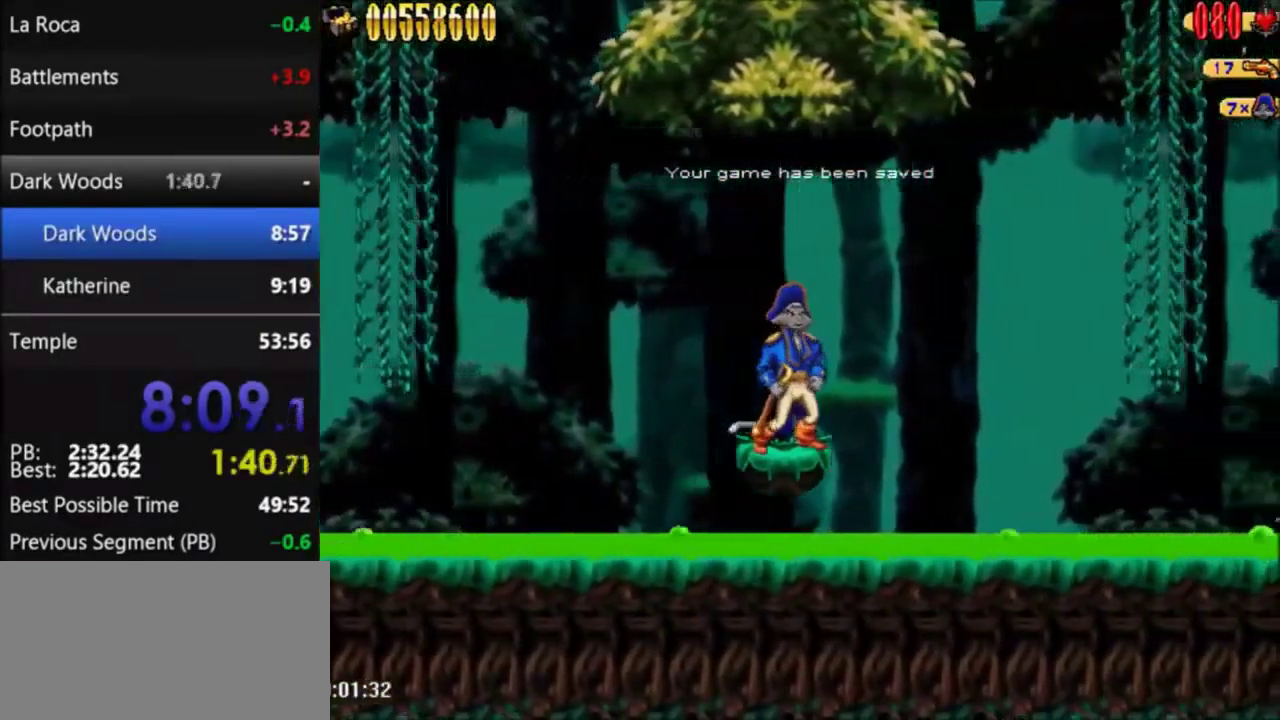
{"buttons": ["A", "DPAD_RIGHT"], "events": [[367, "DPAD_RIGHT", "down"], [401, "A", "down"]]}
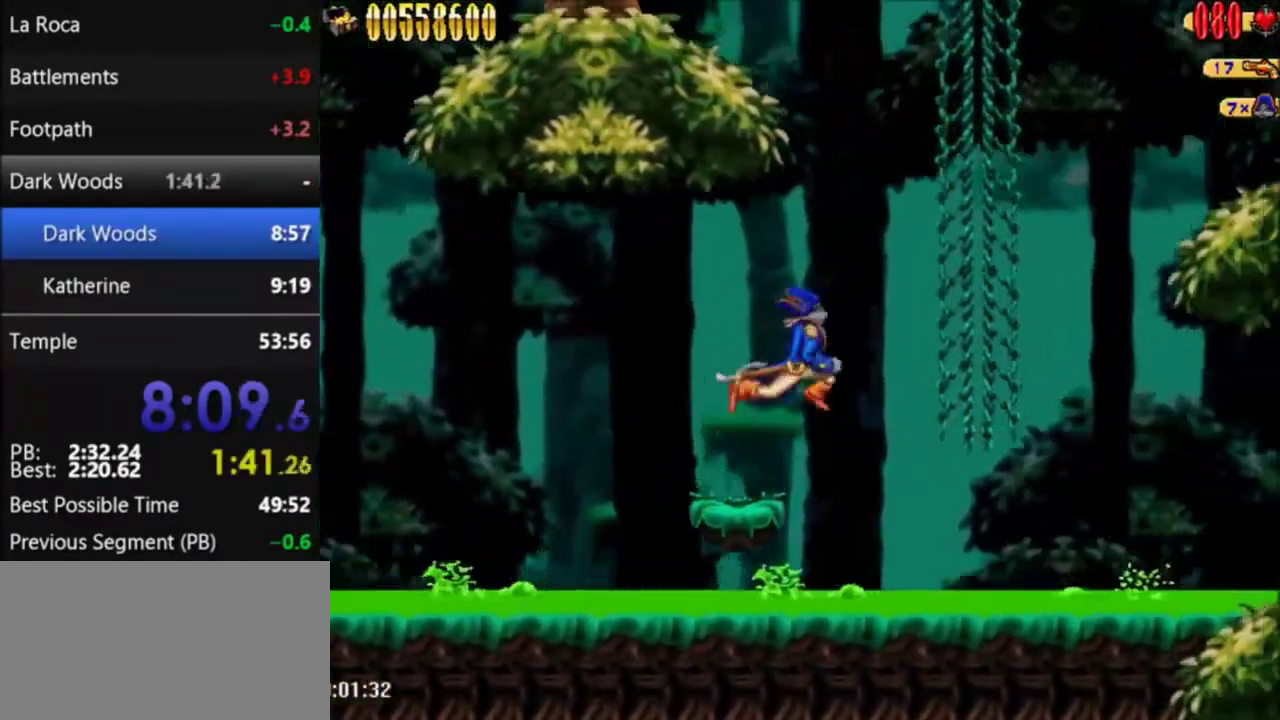
{"buttons": ["A"], "events": [[333, "DPAD_RIGHT", "up"], [433, "A", "up"], [433, "DPAD_UP", "down"], [500, "A", "down"], [500, "DPAD_UP", "up"]]}
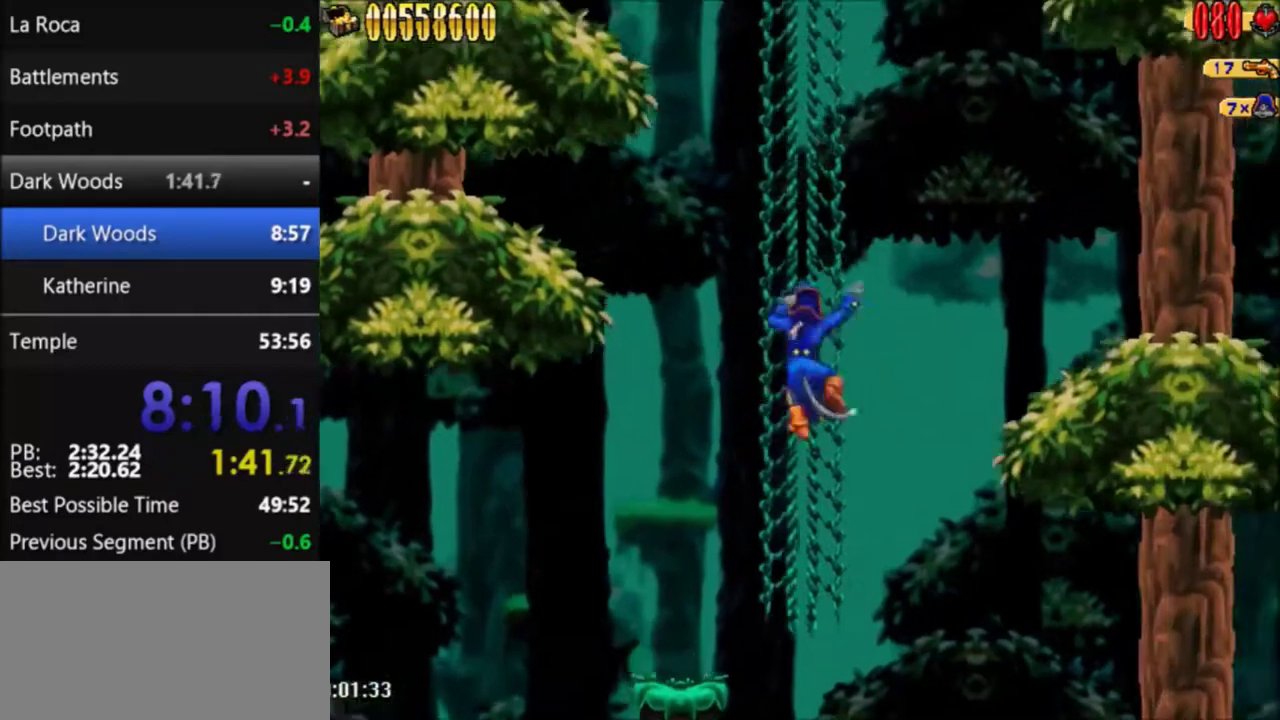
{"buttons": ["A"], "events": [[300, "A", "up"], [300, "DPAD_UP", "down"], [434, "DPAD_UP", "up"], [467, "A", "down"]]}
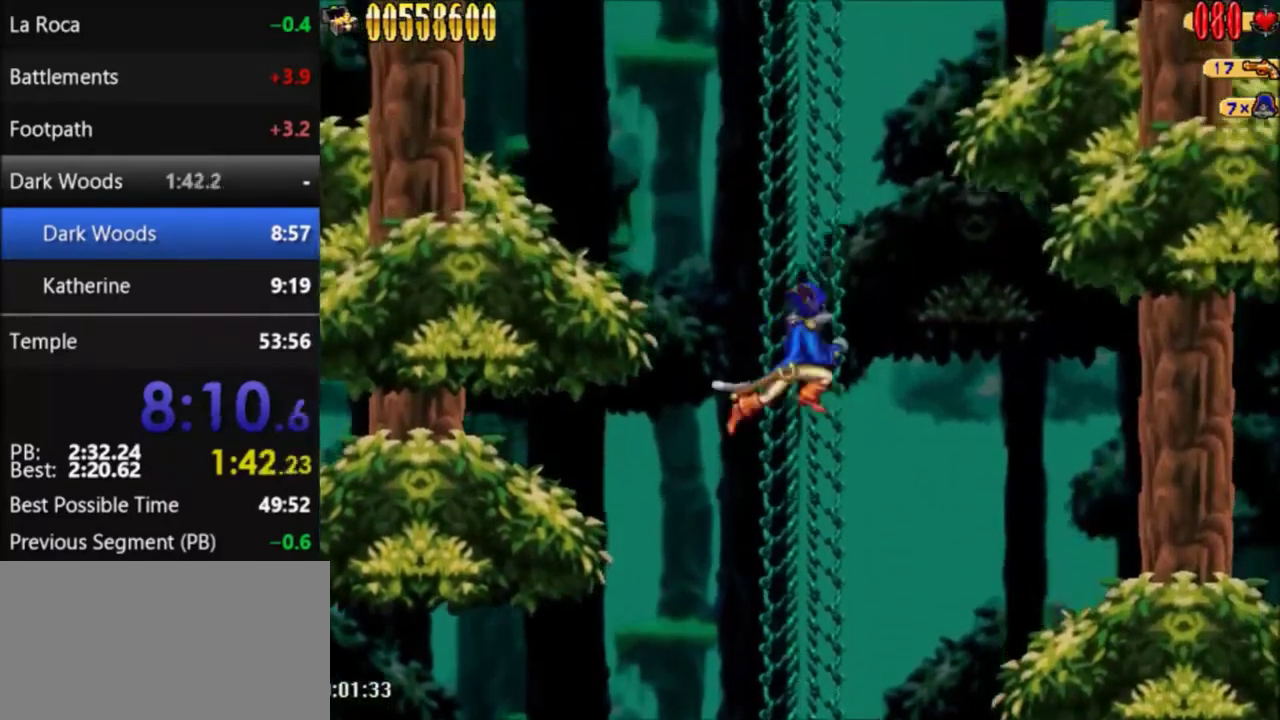
{"buttons": ["A"], "events": [[267, "A", "up"], [267, "DPAD_UP", "down"], [400, "A", "down"], [400, "DPAD_UP", "up"]]}
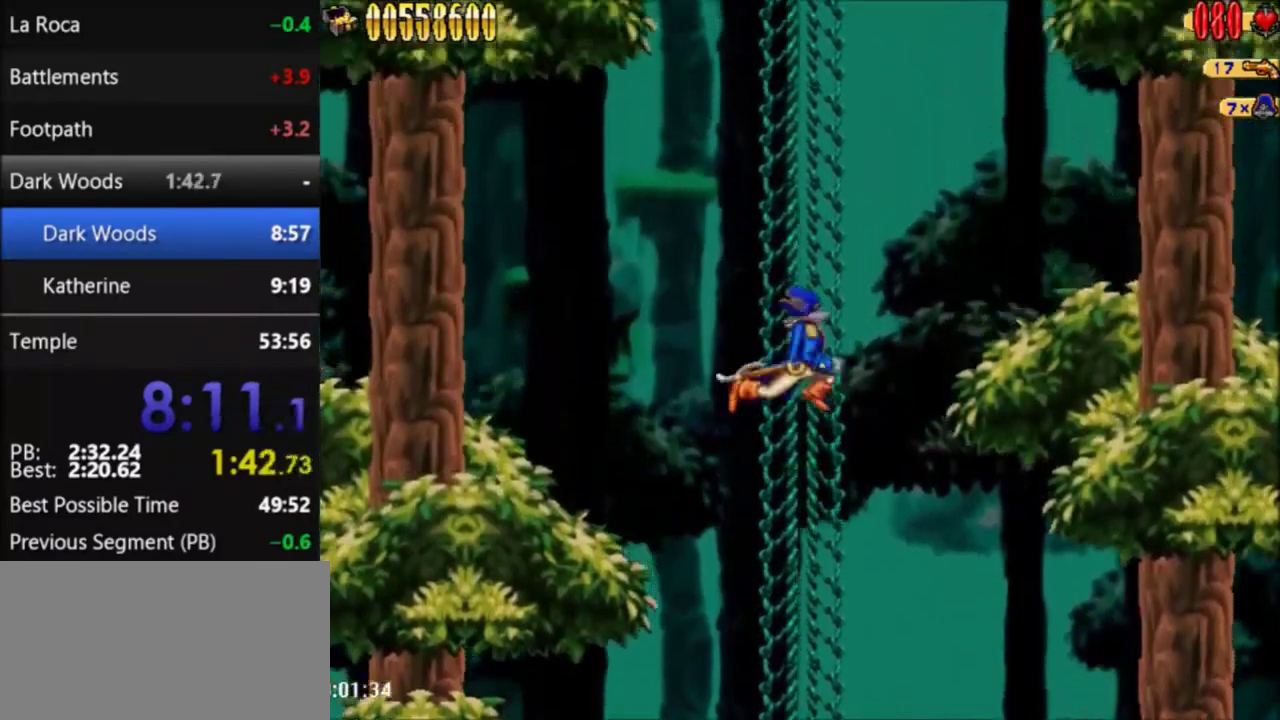
{"buttons": ["A"], "events": [[234, "A", "up"], [234, "DPAD_UP", "down"], [334, "A", "down"], [334, "DPAD_UP", "up"]]}
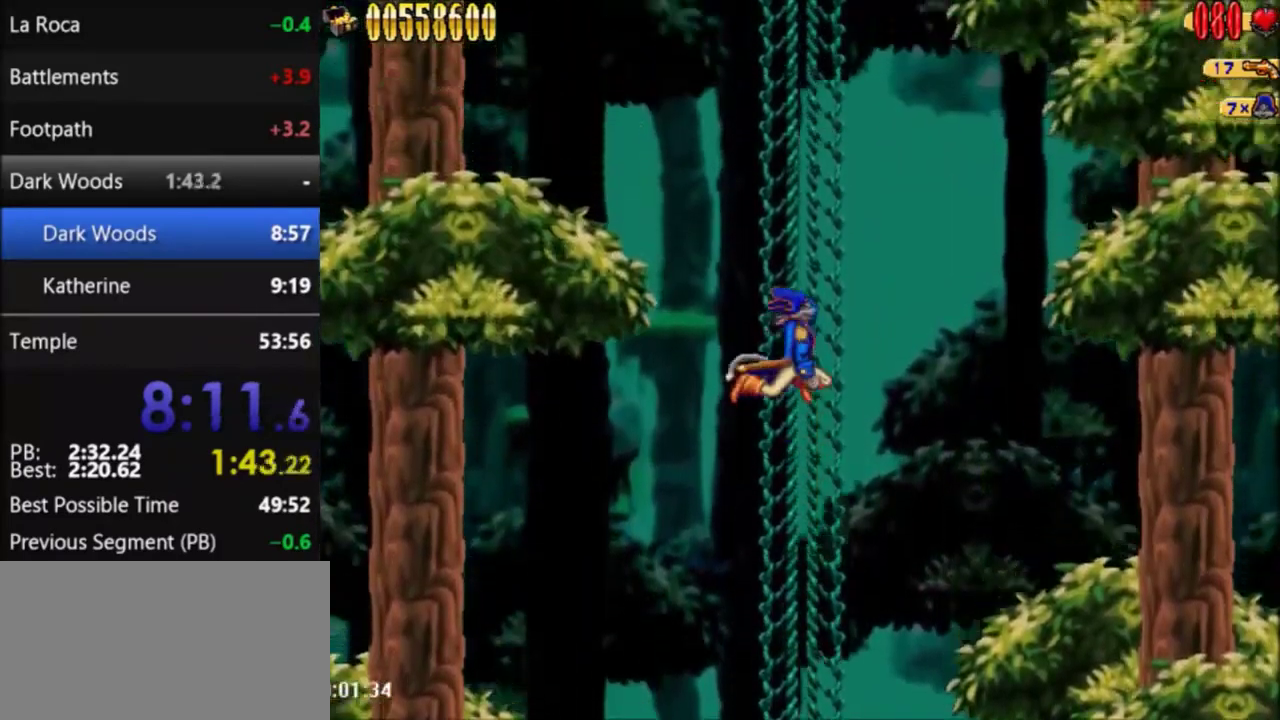
{"buttons": ["A"], "events": [[166, "A", "up"], [166, "DPAD_UP", "down"], [267, "A", "down"], [267, "DPAD_UP", "up"]]}
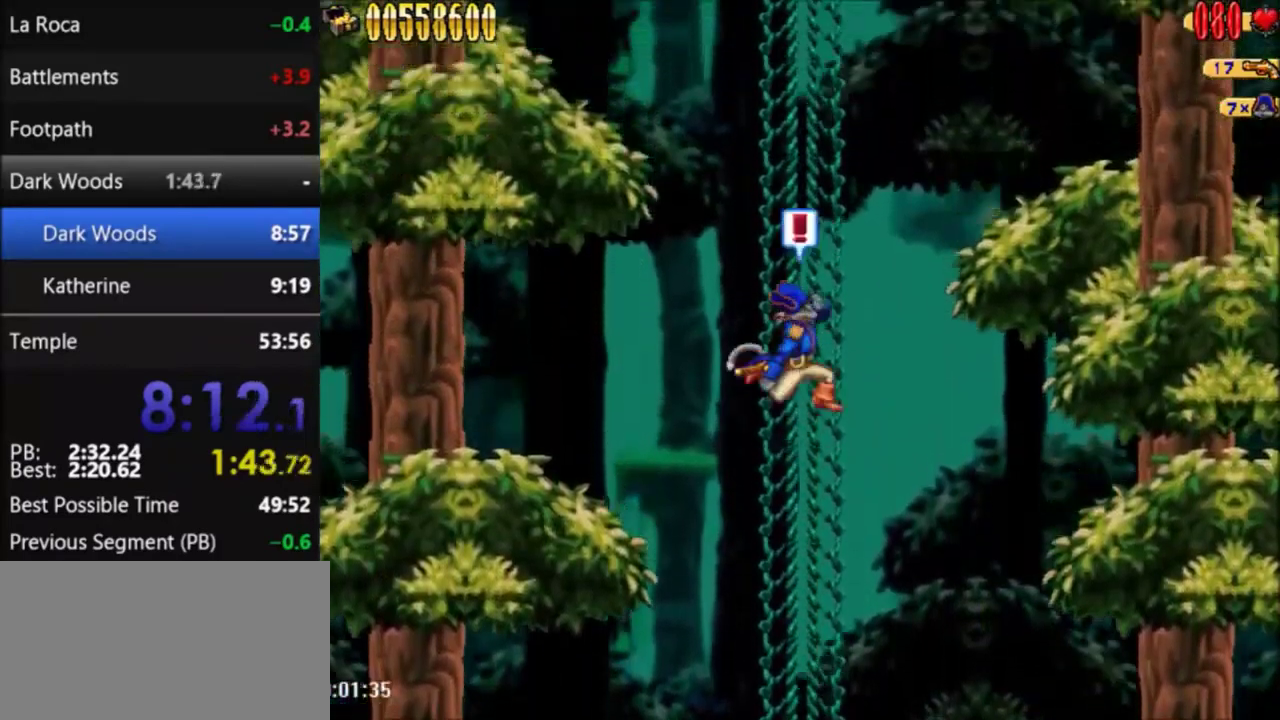
{"buttons": ["DPAD_UP"], "events": [[100, "A", "up"], [100, "DPAD_UP", "down"], [200, "A", "down"], [200, "DPAD_UP", "up"], [501, "A", "up"], [501, "DPAD_UP", "down"]]}
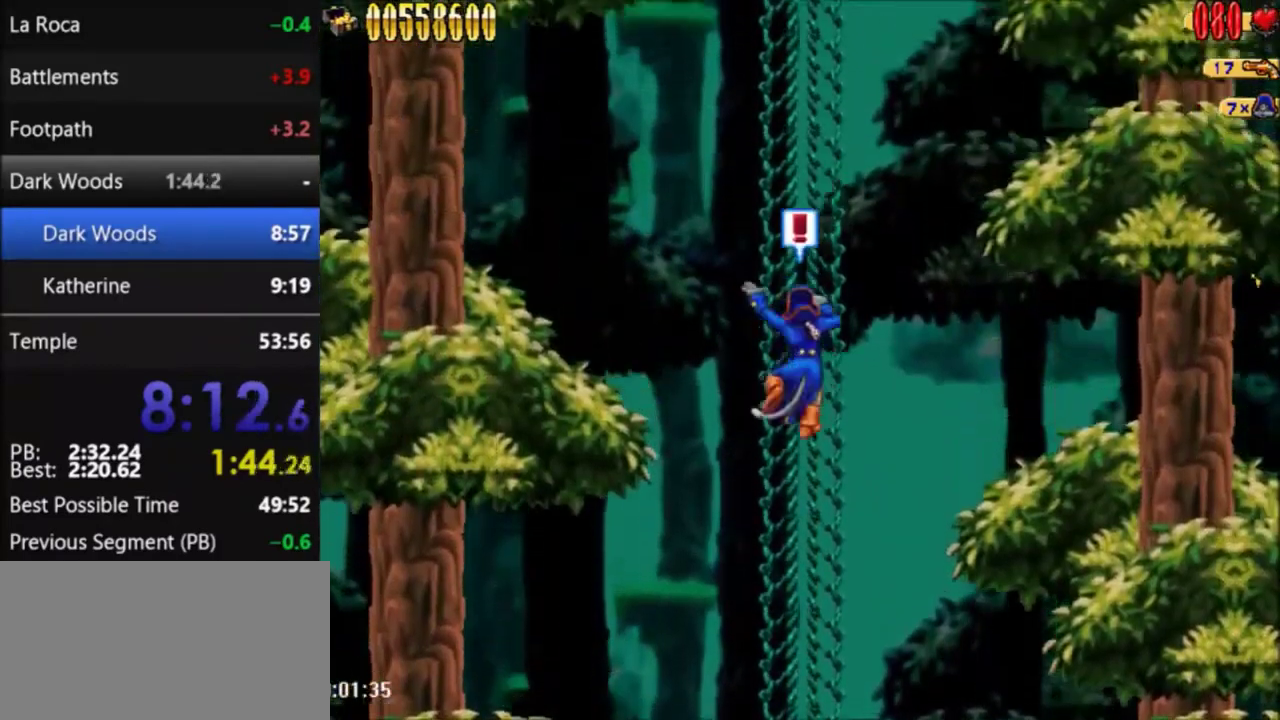
{"buttons": ["DPAD_UP"], "events": [[133, "A", "down"], [133, "DPAD_UP", "up"], [433, "DPAD_UP", "down"], [467, "A", "up"]]}
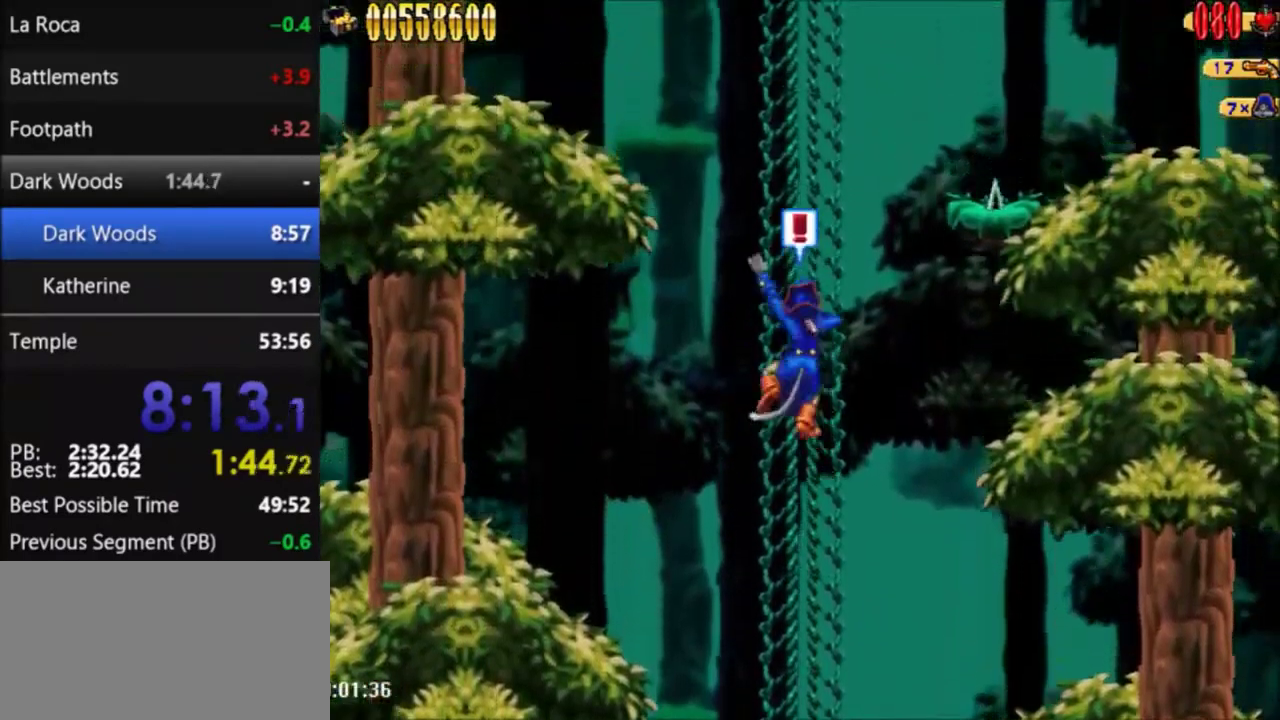
{"buttons": ["A", "DPAD_RIGHT"], "events": [[34, "DPAD_UP", "up"], [100, "A", "down"], [300, "A", "up"], [367, "DPAD_RIGHT", "down"], [434, "A", "down"]]}
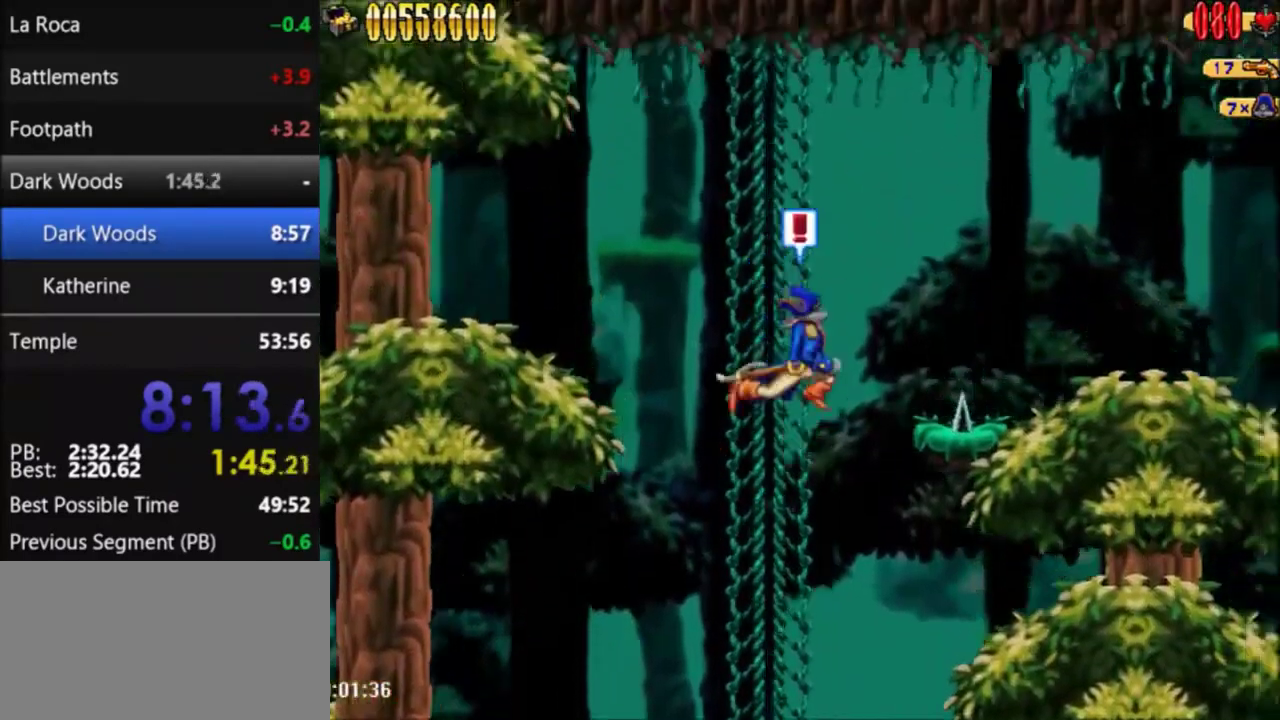
{"buttons": ["A", "DPAD_RIGHT"], "events": [[100, "A", "up"], [467, "A", "down"]]}
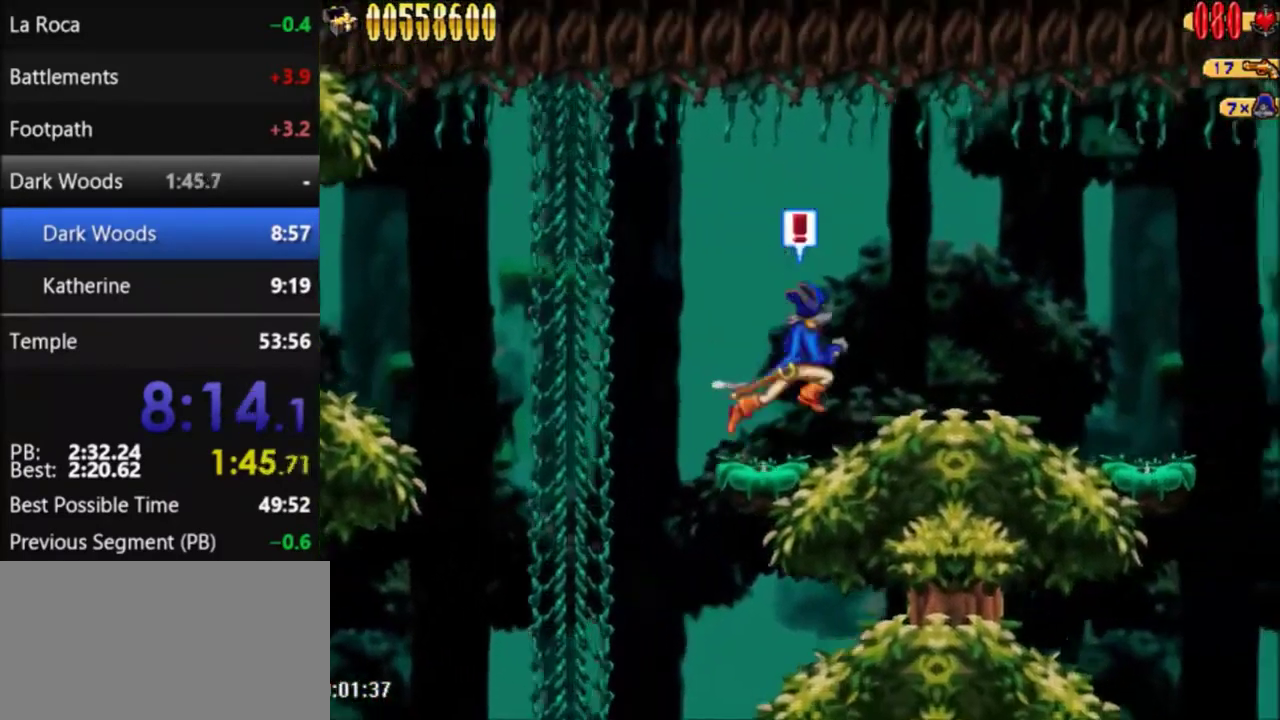
{"buttons": ["A", "DPAD_RIGHT"], "events": [[134, "A", "up"], [501, "A", "down"]]}
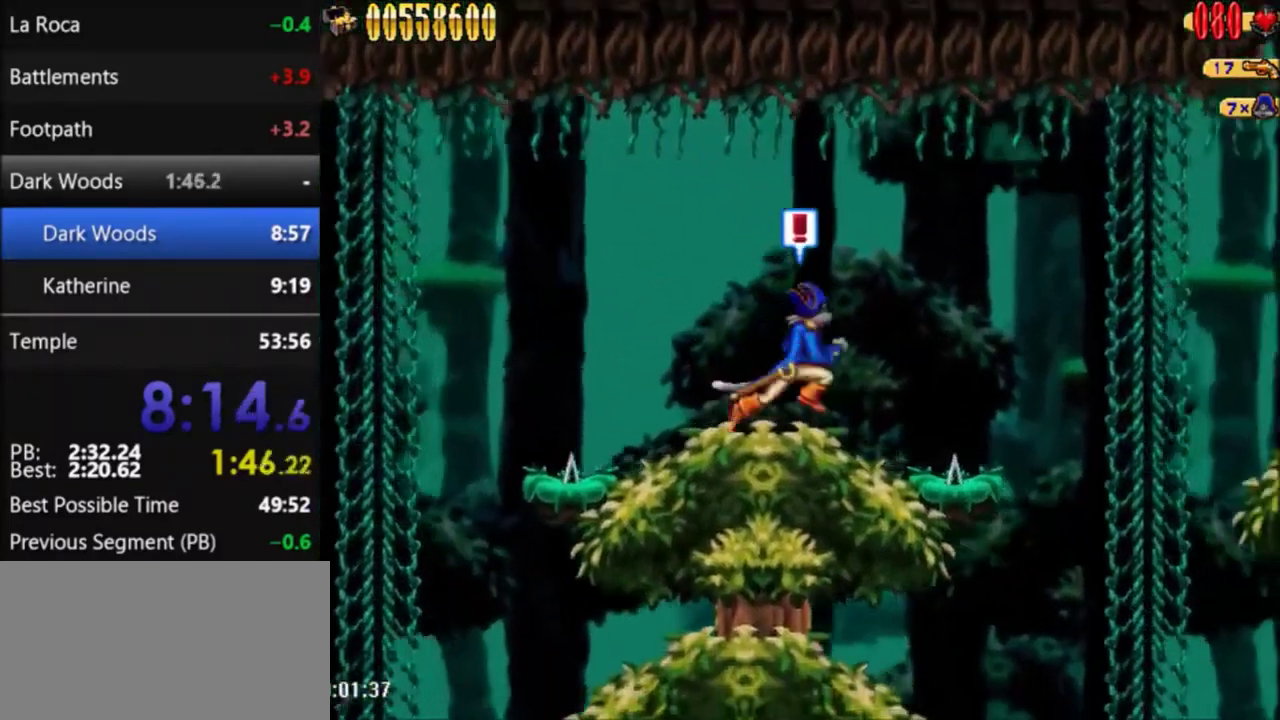
{"buttons": ["DPAD_RIGHT"], "events": [[200, "A", "up"]]}
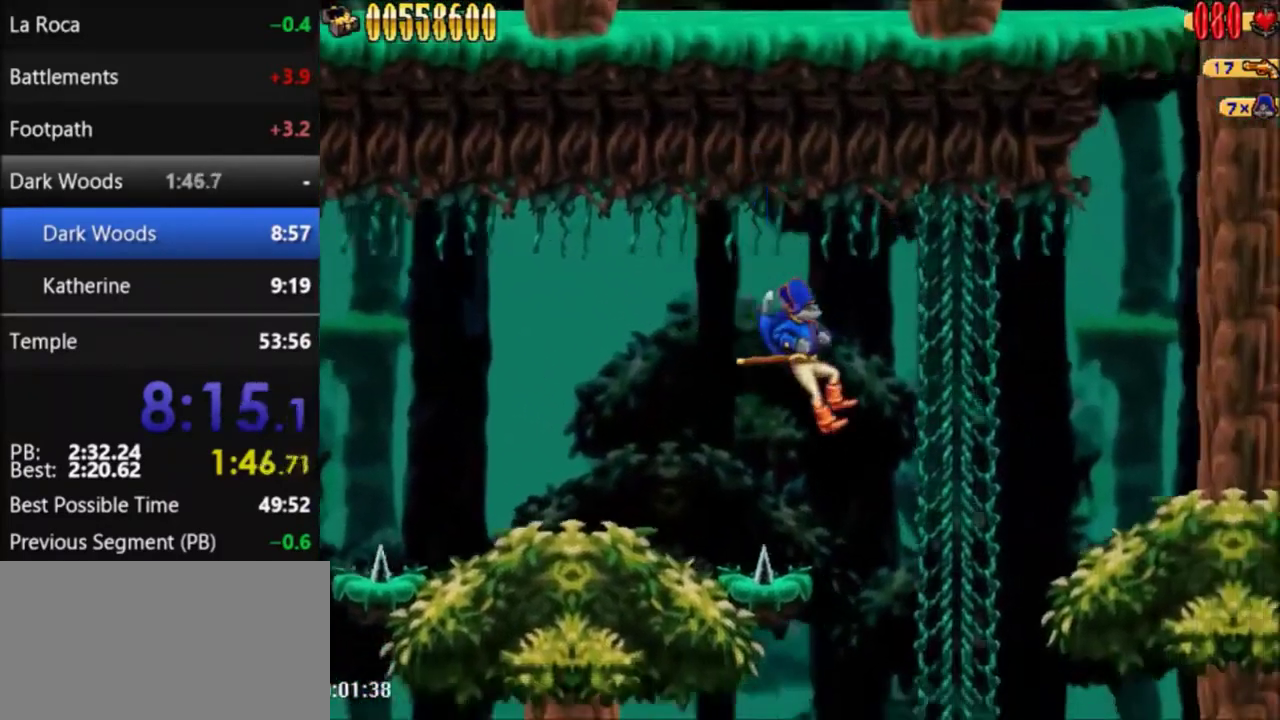
{"buttons": ["DPAD_RIGHT"], "events": []}
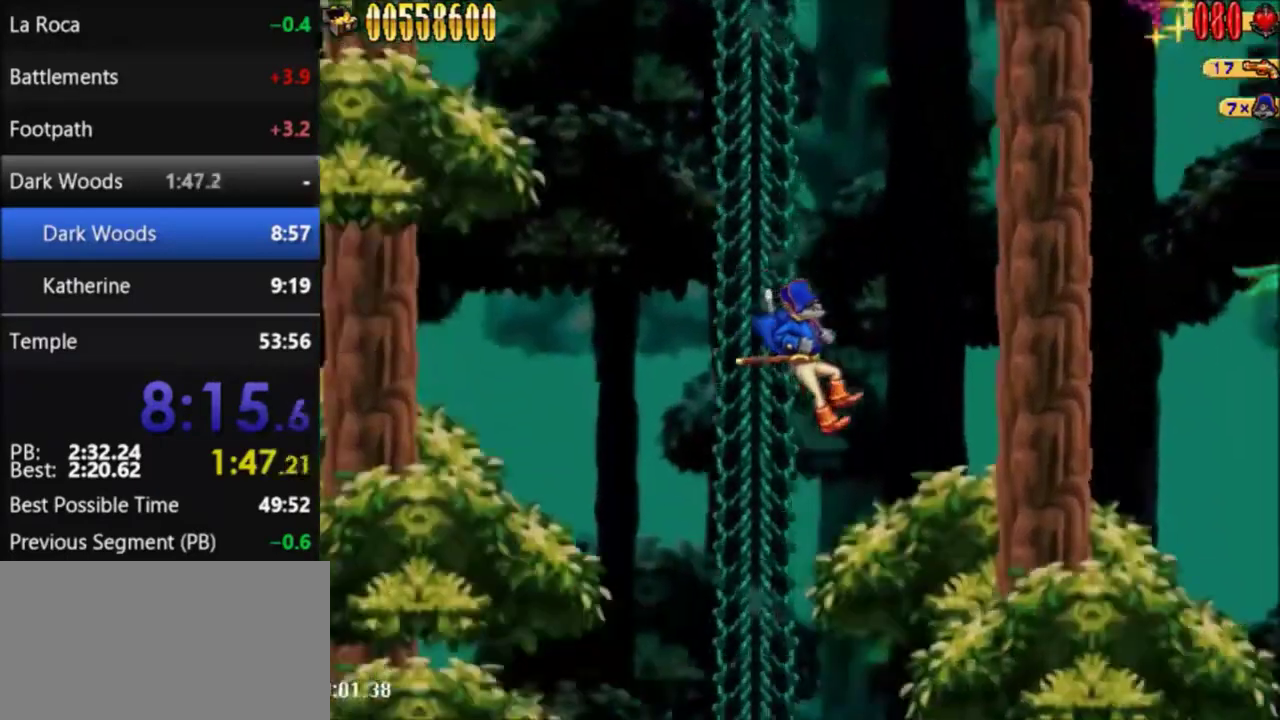
{"buttons": ["DPAD_RIGHT"], "events": []}
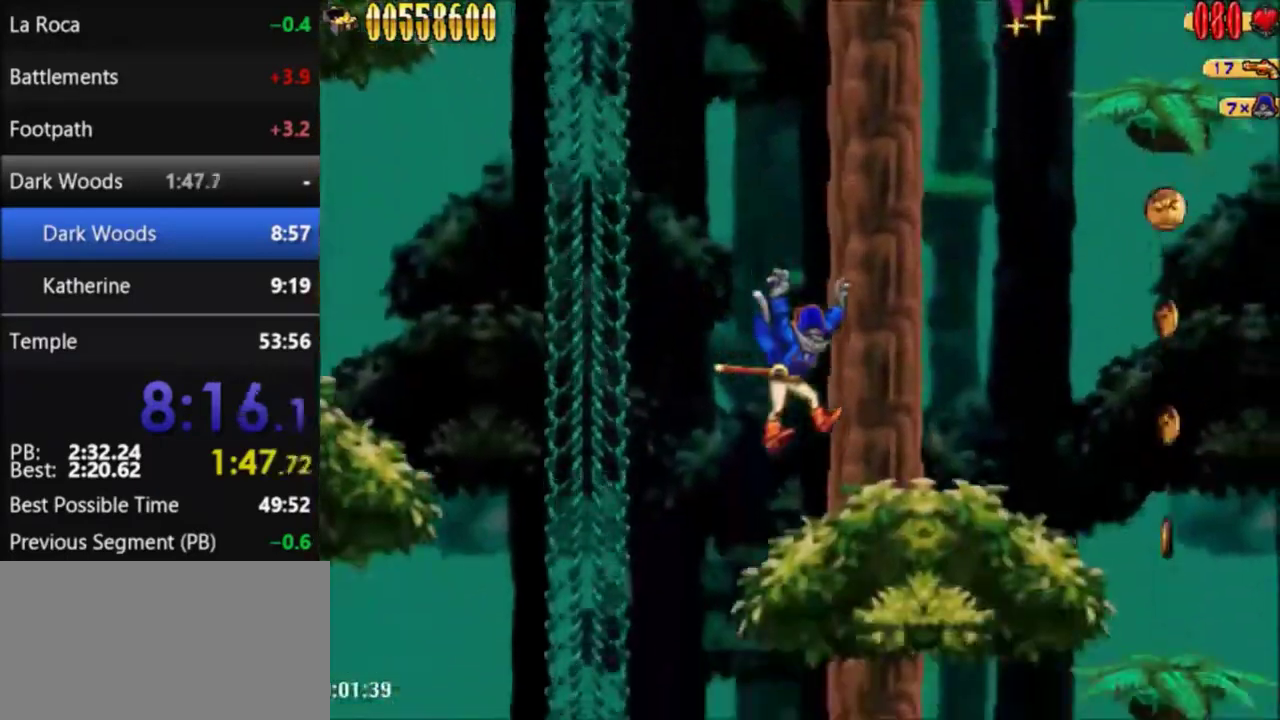
{"buttons": ["DPAD_RIGHT"], "events": []}
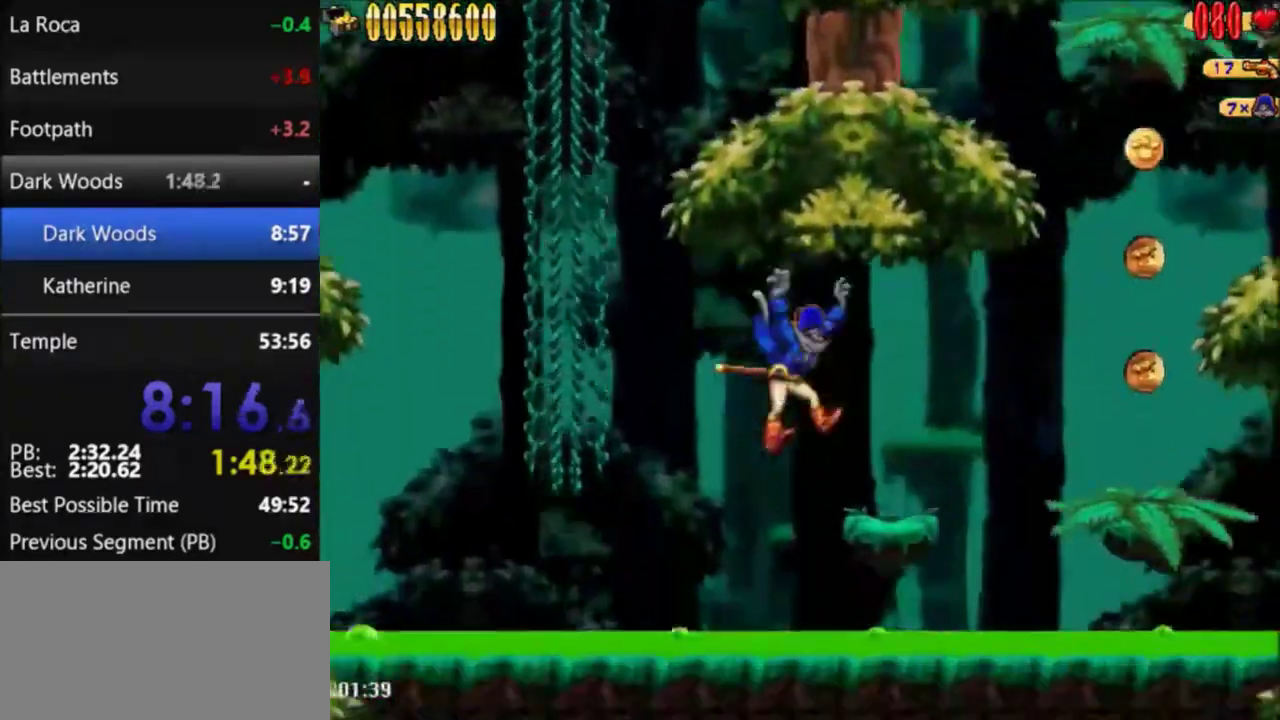
{"buttons": ["DPAD_RIGHT"], "events": []}
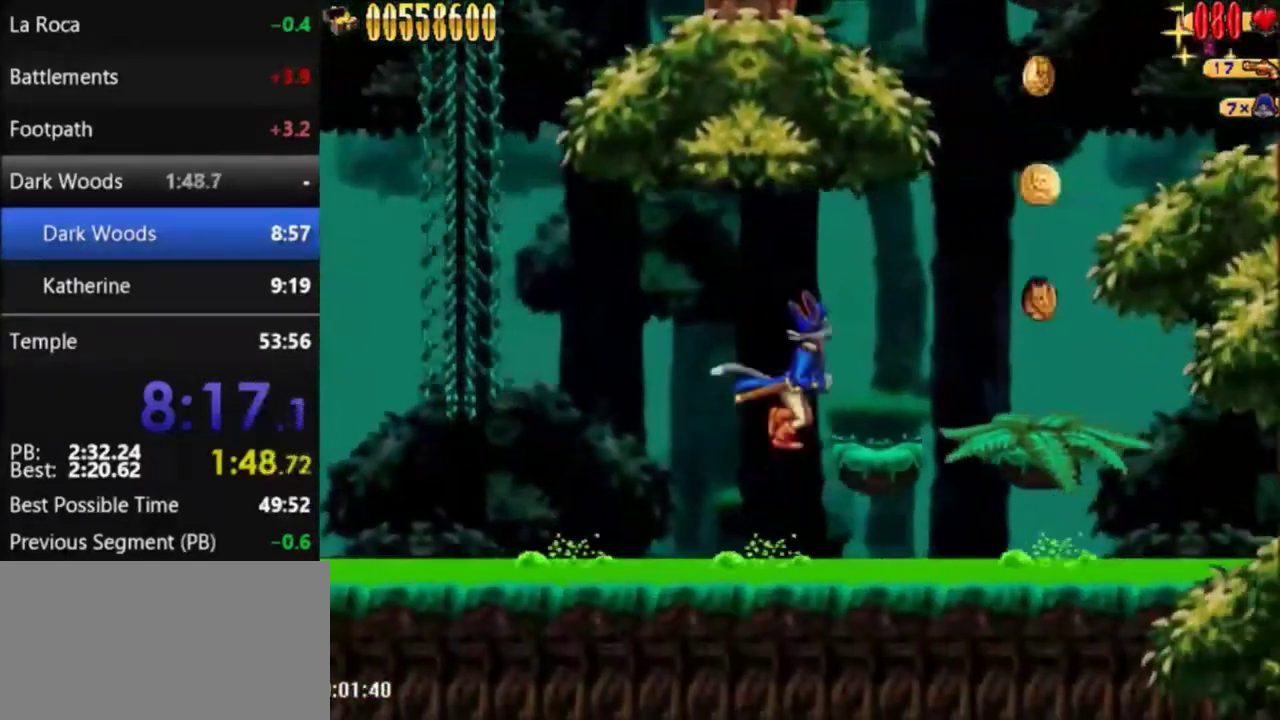
{"buttons": ["DPAD_RIGHT"], "events": [[134, "A", "down"], [300, "A", "up"]]}
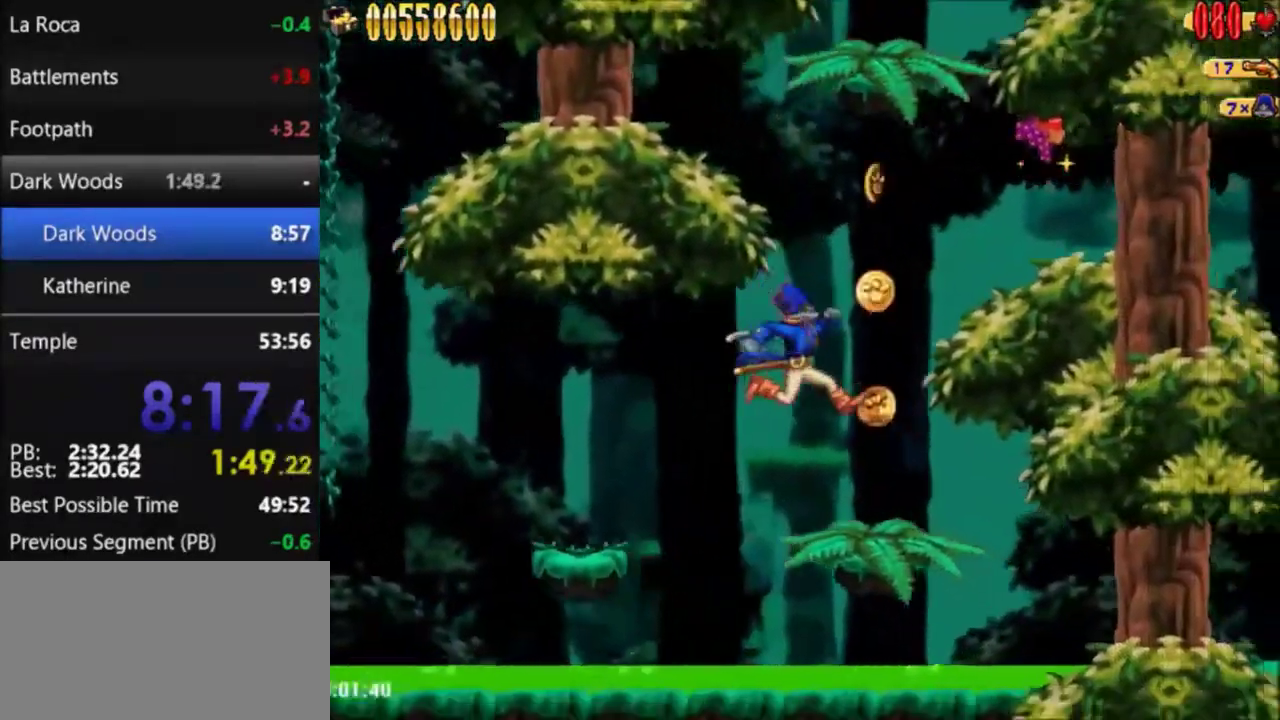
{"buttons": ["DPAD_LEFT"], "events": [[233, "DPAD_RIGHT", "up"], [433, "DPAD_LEFT", "down"]]}
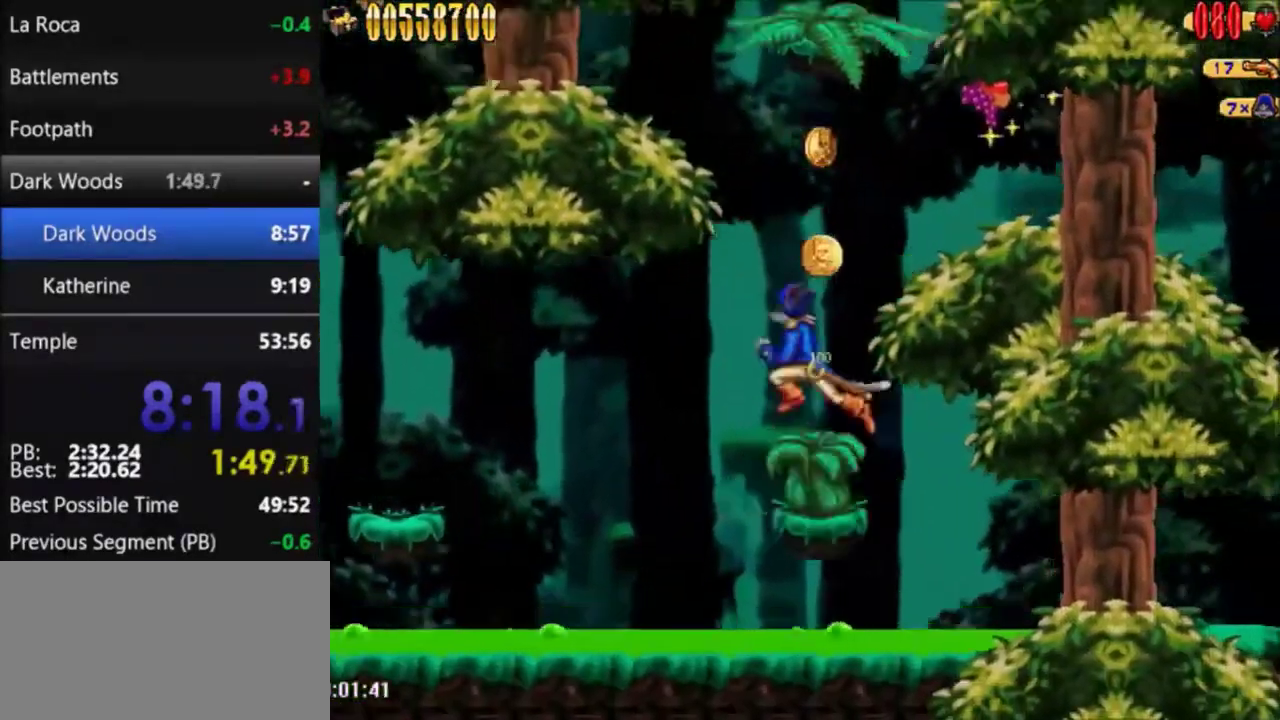
{"buttons": [], "events": [[67, "B", "down"], [67, "DPAD_LEFT", "up"], [267, "B", "up"]]}
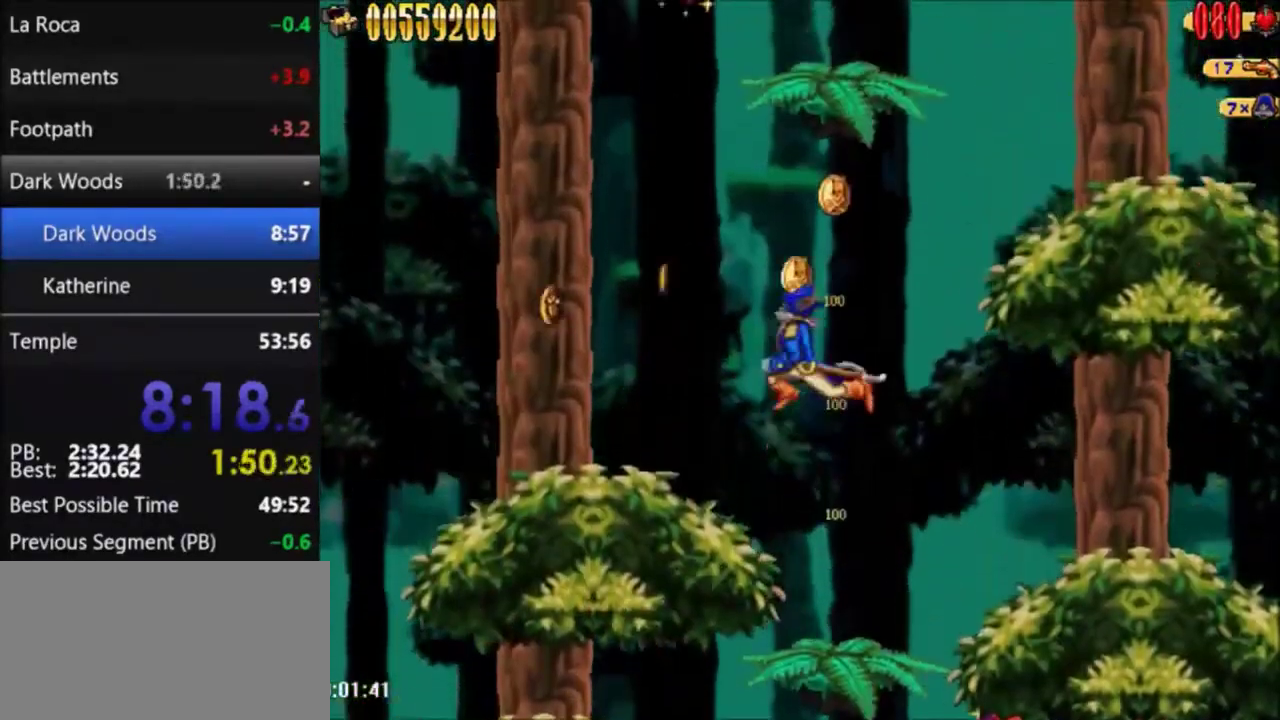
{"buttons": [], "events": []}
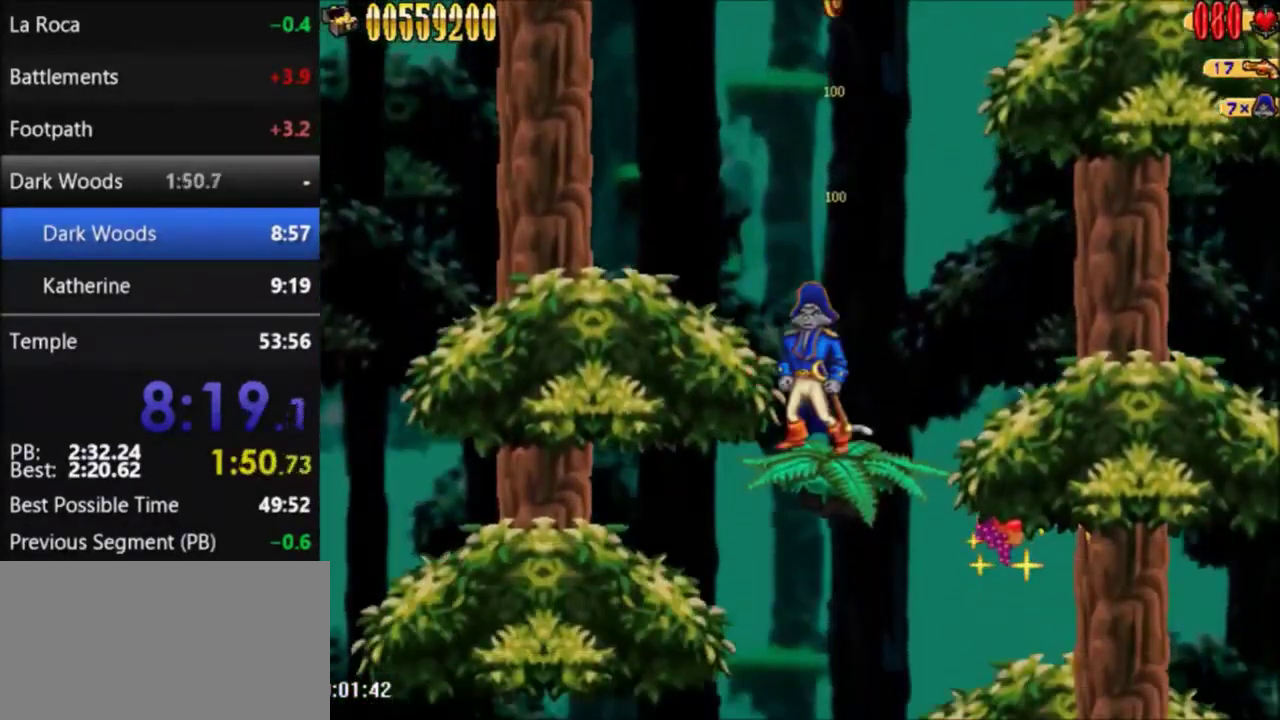
{"buttons": [], "events": [[234, "B", "down"], [367, "B", "up"]]}
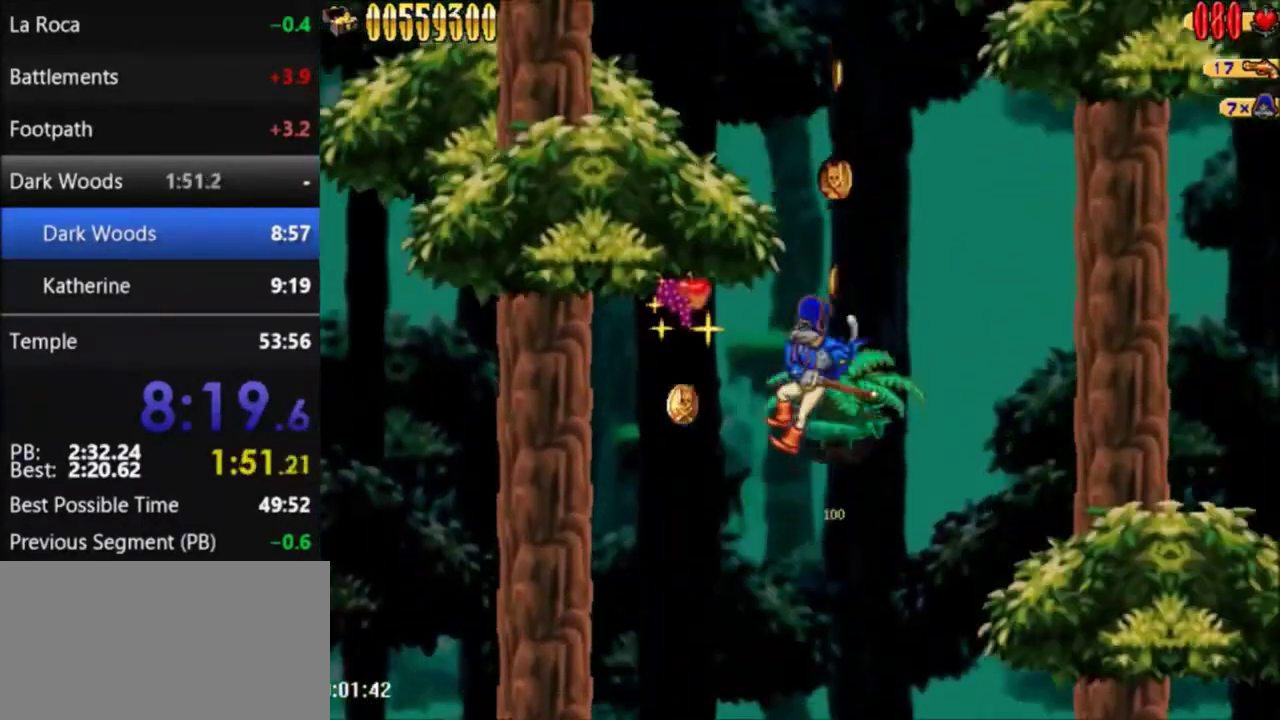
{"buttons": [], "events": []}